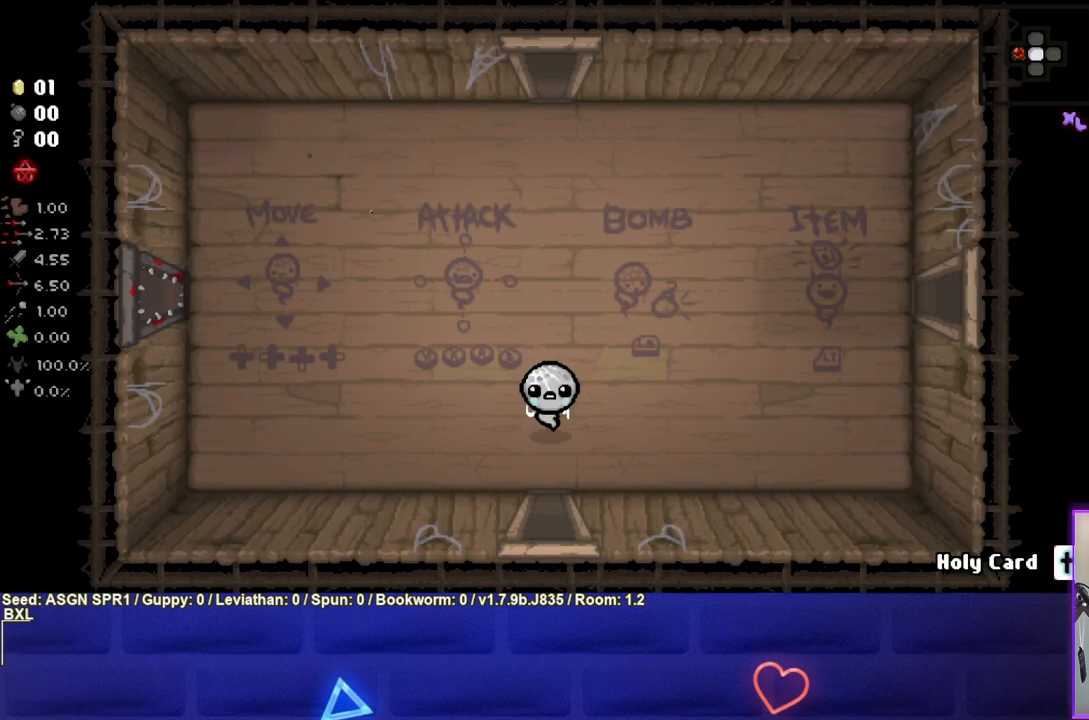
Gameplay with a controller (PlayStation layout); each line is a JSON object with the inputs held at the frame after it. "events" lists button and stick changes between this image and that frame as [ms after this image, input, new state], when the widget could be followed in between. Not read: L3 R3.
{"buttons": [], "left_stick": "center", "right_stick": "center", "events": [[300, "left_stick", "up"], [467, "left_stick", "center"]]}
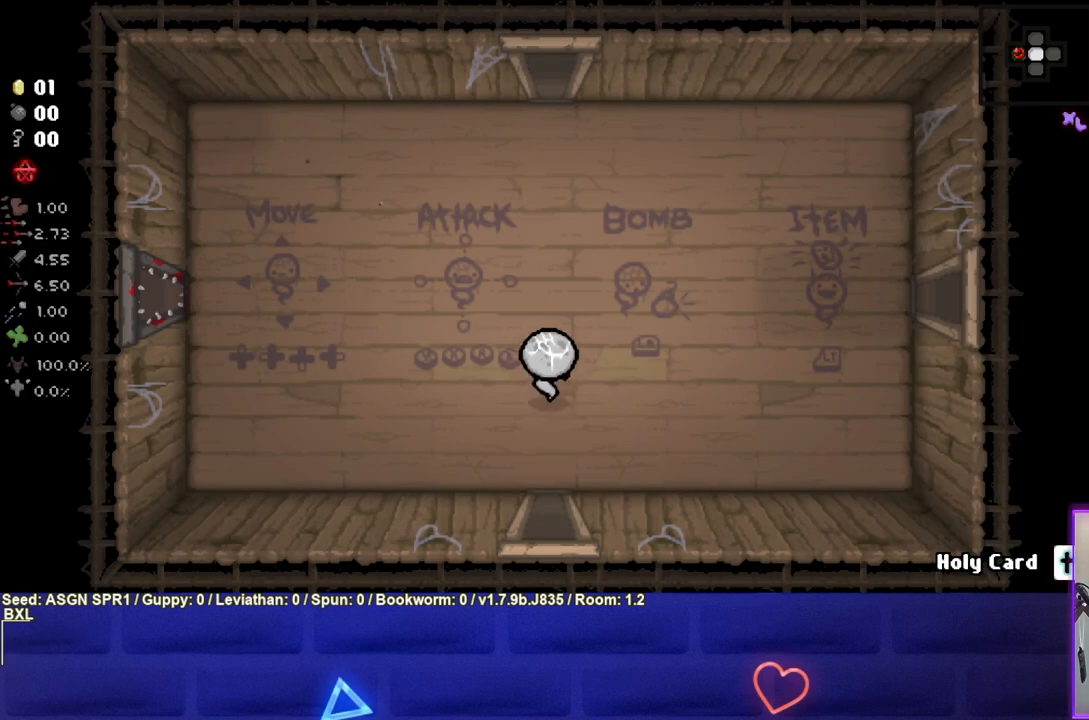
{"buttons": [], "left_stick": "down", "right_stick": "center", "events": [[33, "R1", "down"], [117, "R1", "up"], [417, "left_stick", "down"]]}
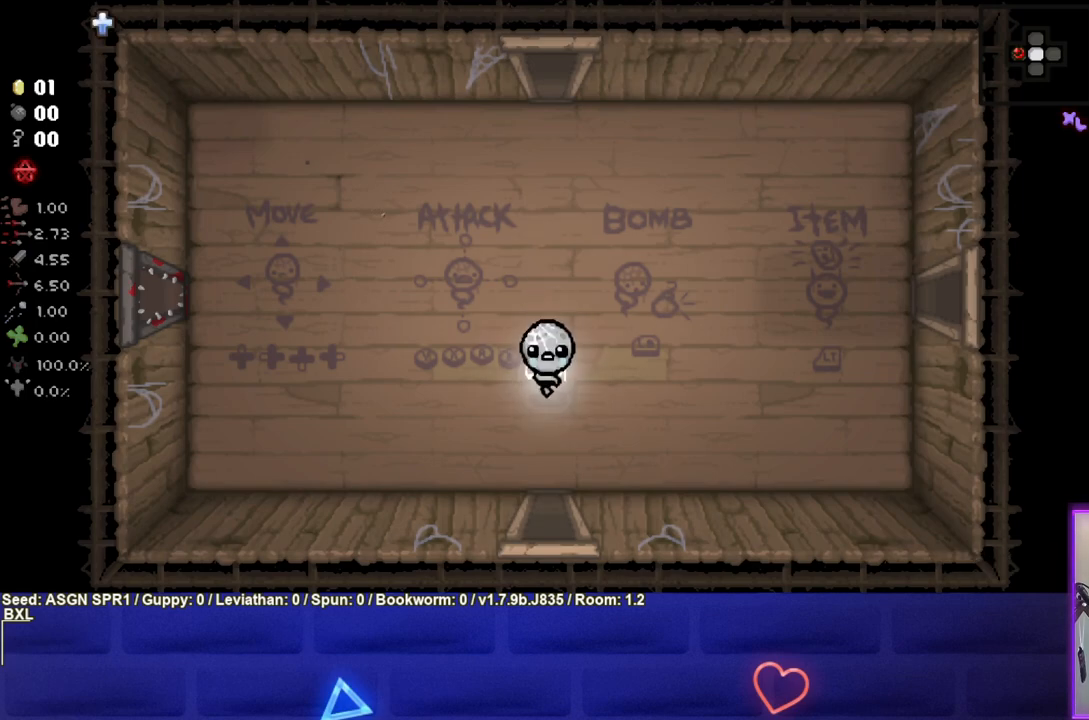
{"buttons": [], "left_stick": "down", "right_stick": "center", "events": []}
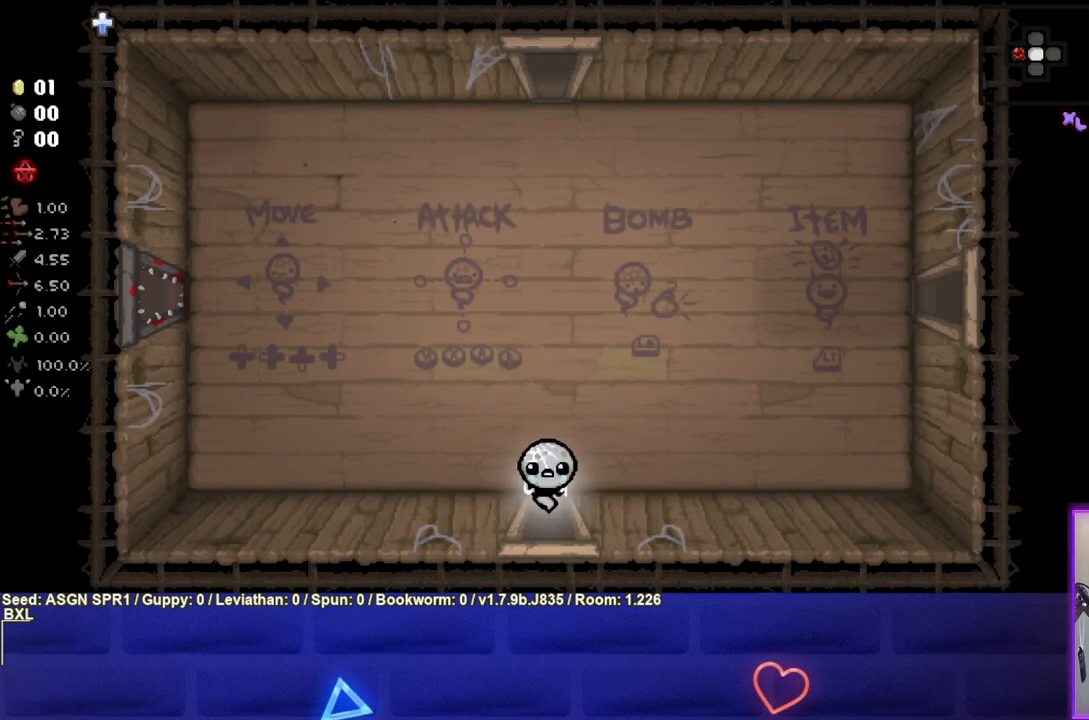
{"buttons": ["CROSS"], "left_stick": "center", "right_stick": "center", "events": [[33, "left_stick", "center"], [217, "CROSS", "down"]]}
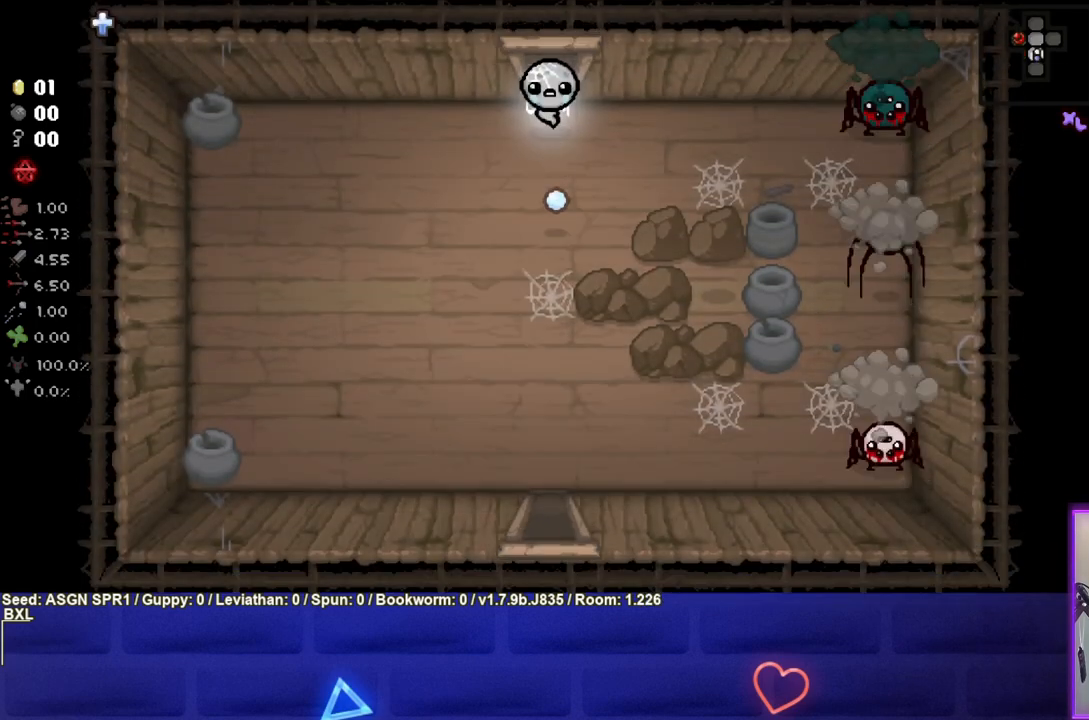
{"buttons": ["CIRCLE"], "left_stick": "down-right", "right_stick": "center", "events": [[67, "CROSS", "up"], [67, "left_stick", "down"], [250, "left_stick", "right"], [383, "left_stick", "down-right"], [467, "CIRCLE", "down"]]}
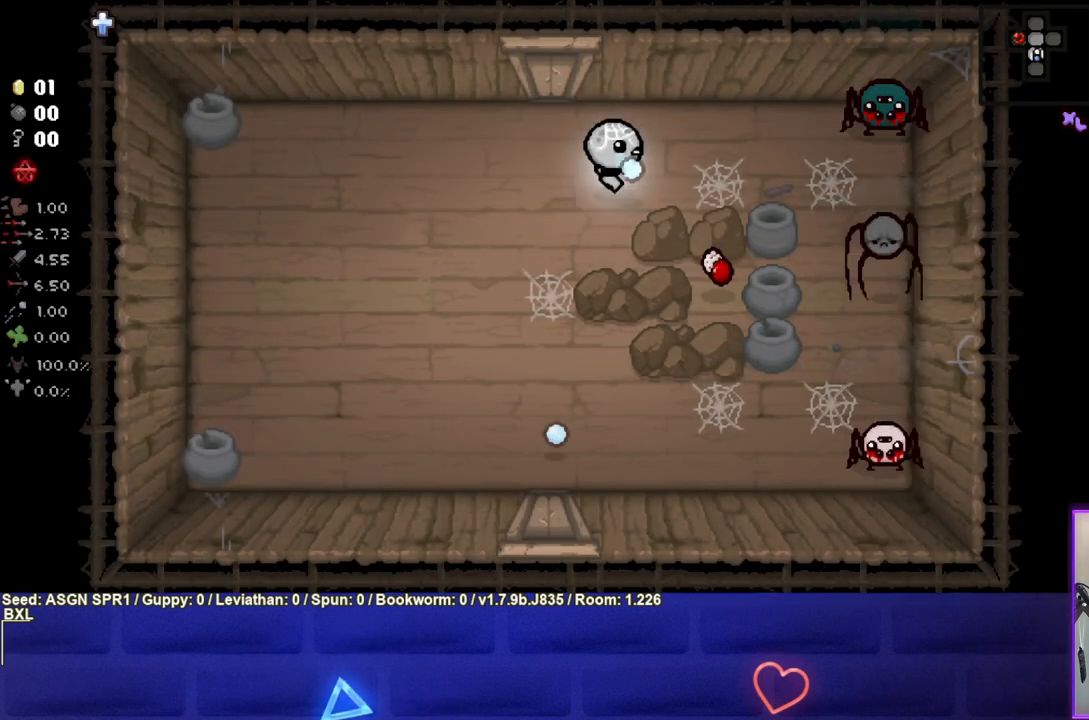
{"buttons": ["CIRCLE"], "left_stick": "down-left", "right_stick": "center", "events": [[117, "left_stick", "center"], [217, "left_stick", "down-left"], [333, "left_stick", "center"], [500, "left_stick", "down-left"]]}
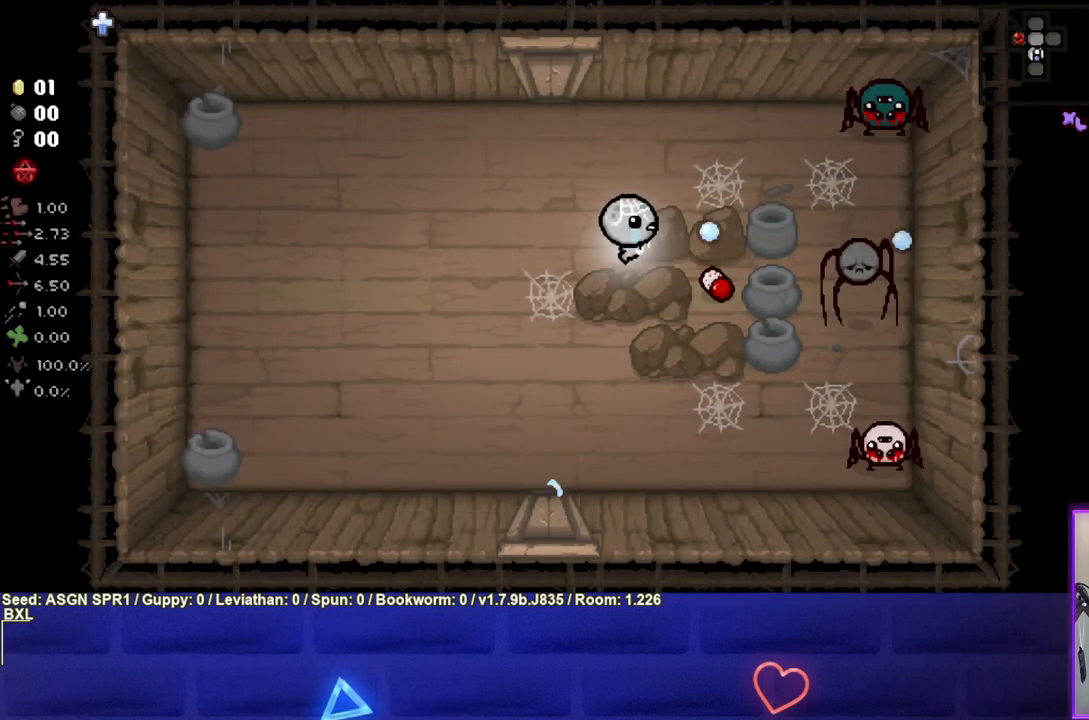
{"buttons": ["CIRCLE"], "left_stick": "left", "right_stick": "center", "events": [[217, "left_stick", "left"]]}
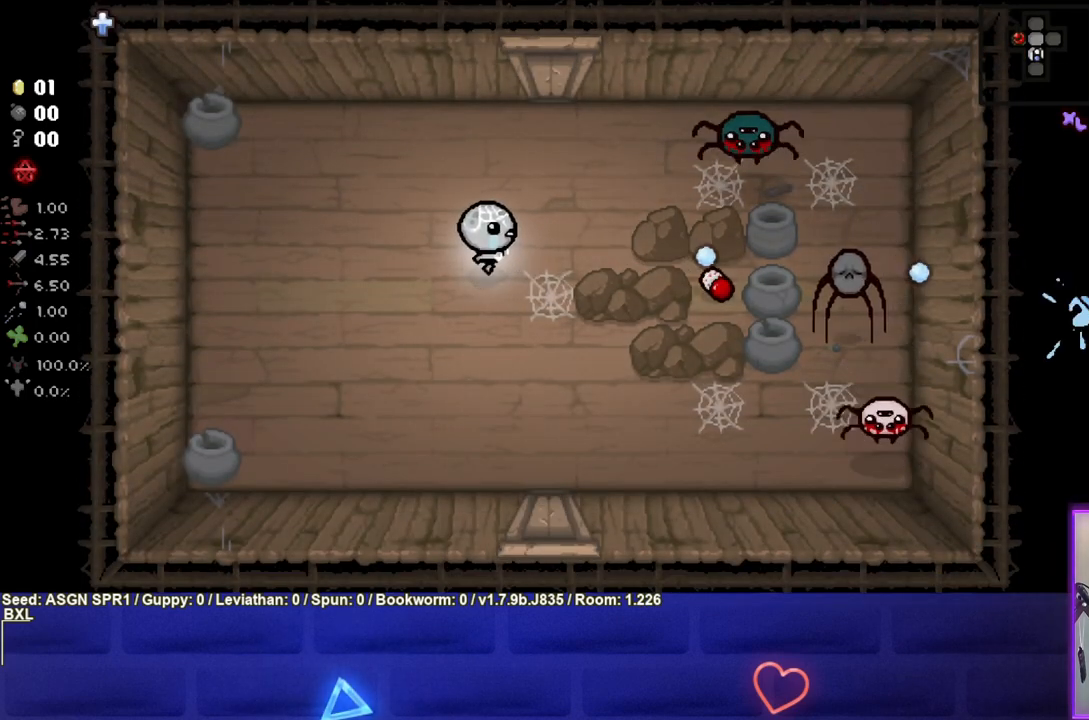
{"buttons": [], "left_stick": "down", "right_stick": "center", "events": [[450, "CIRCLE", "up"], [500, "left_stick", "down"]]}
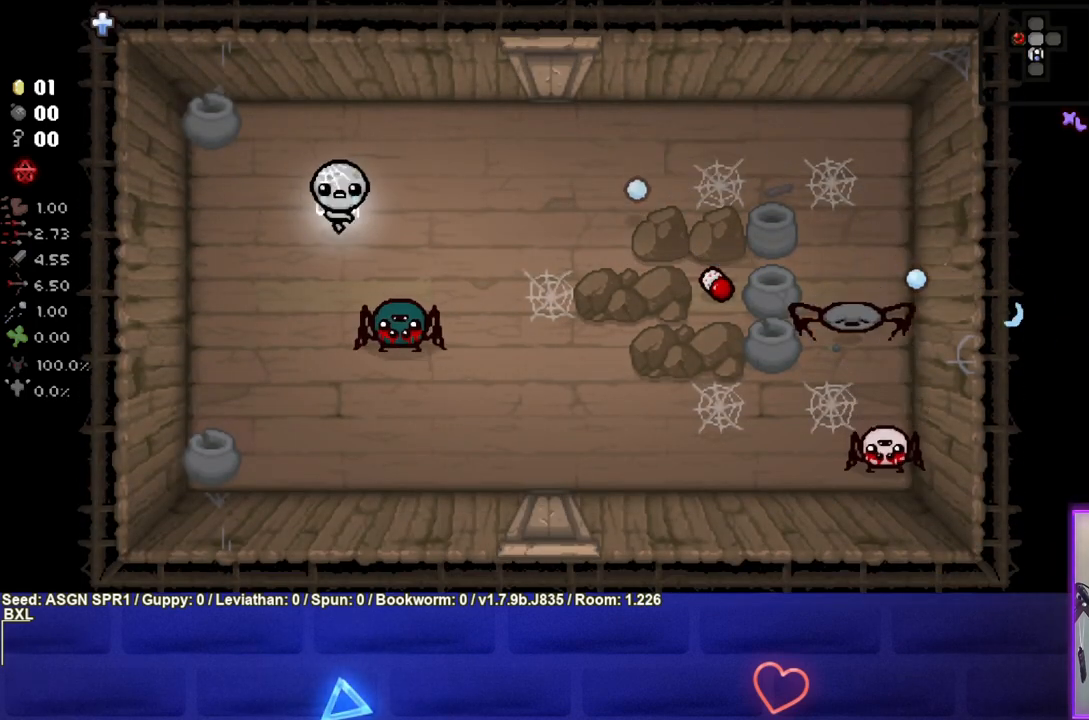
{"buttons": ["CROSS"], "left_stick": "up", "right_stick": "center", "events": [[50, "left_stick", "right"], [183, "CROSS", "down"], [233, "left_stick", "center"], [467, "left_stick", "up"]]}
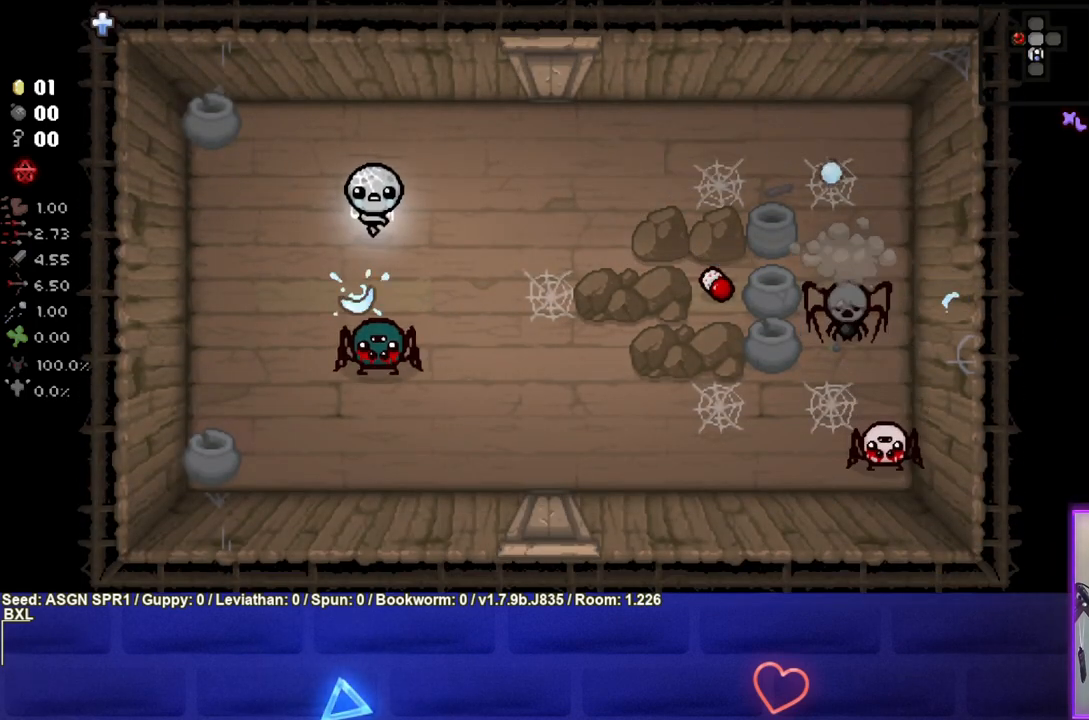
{"buttons": [], "left_stick": "left", "right_stick": "center", "events": [[117, "left_stick", "up-left"], [317, "CROSS", "up"], [367, "left_stick", "left"]]}
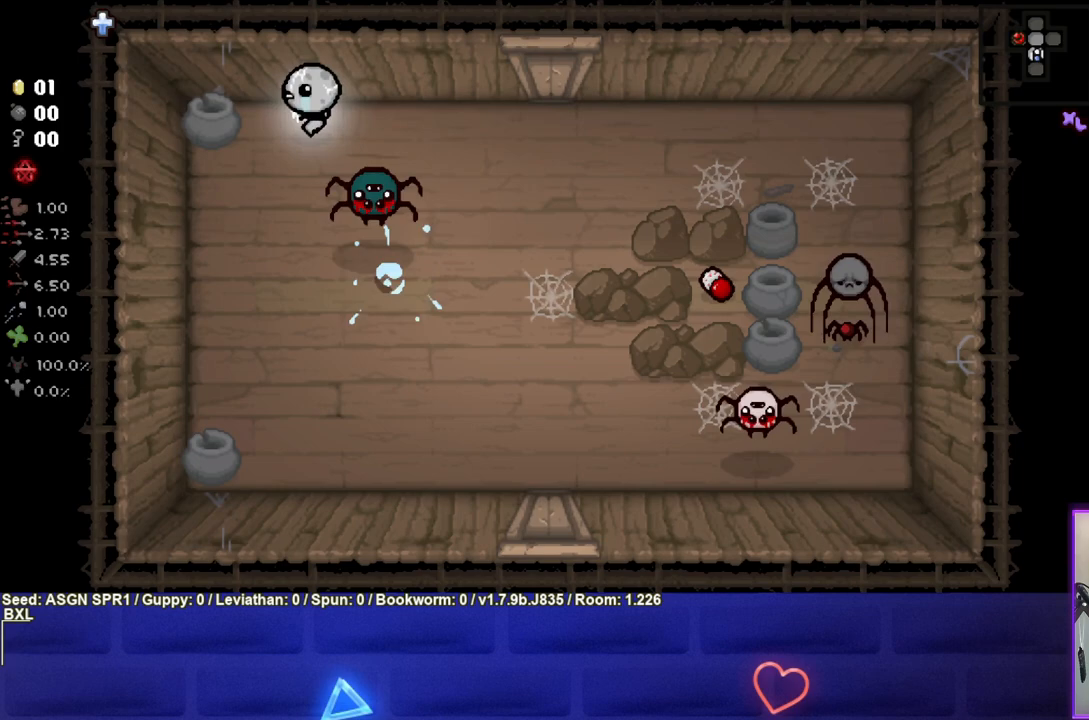
{"buttons": ["CIRCLE"], "left_stick": "up", "right_stick": "center", "events": [[167, "CIRCLE", "down"], [500, "left_stick", "up"]]}
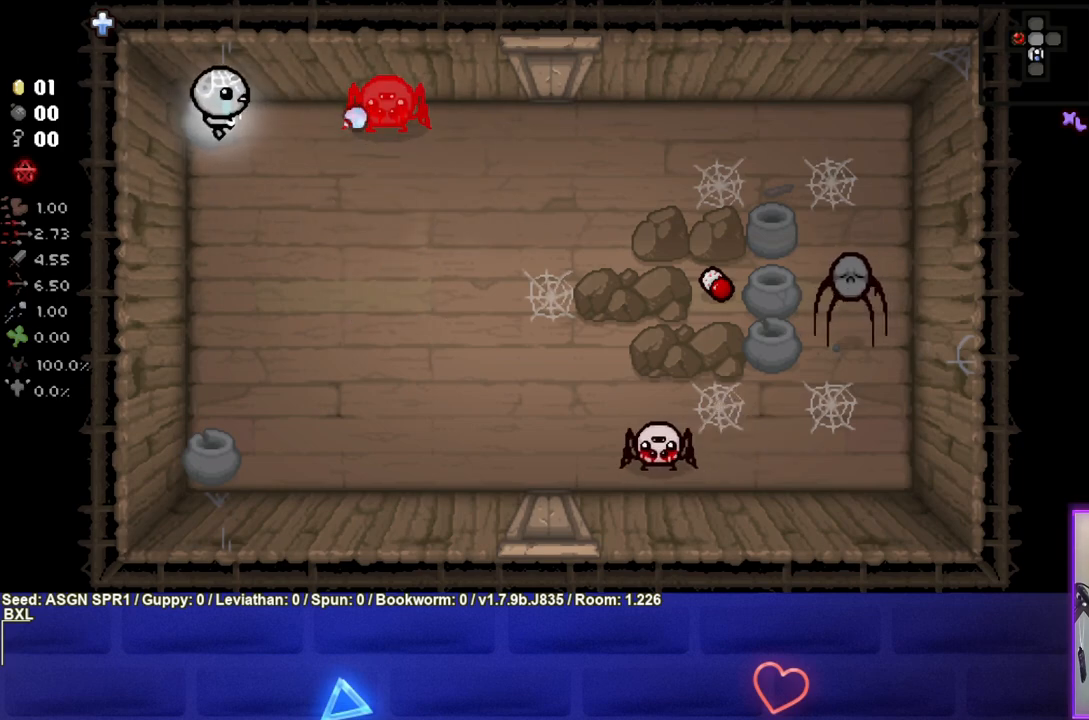
{"buttons": ["CIRCLE"], "left_stick": "left", "right_stick": "center", "events": [[50, "left_stick", "center"], [417, "left_stick", "left"]]}
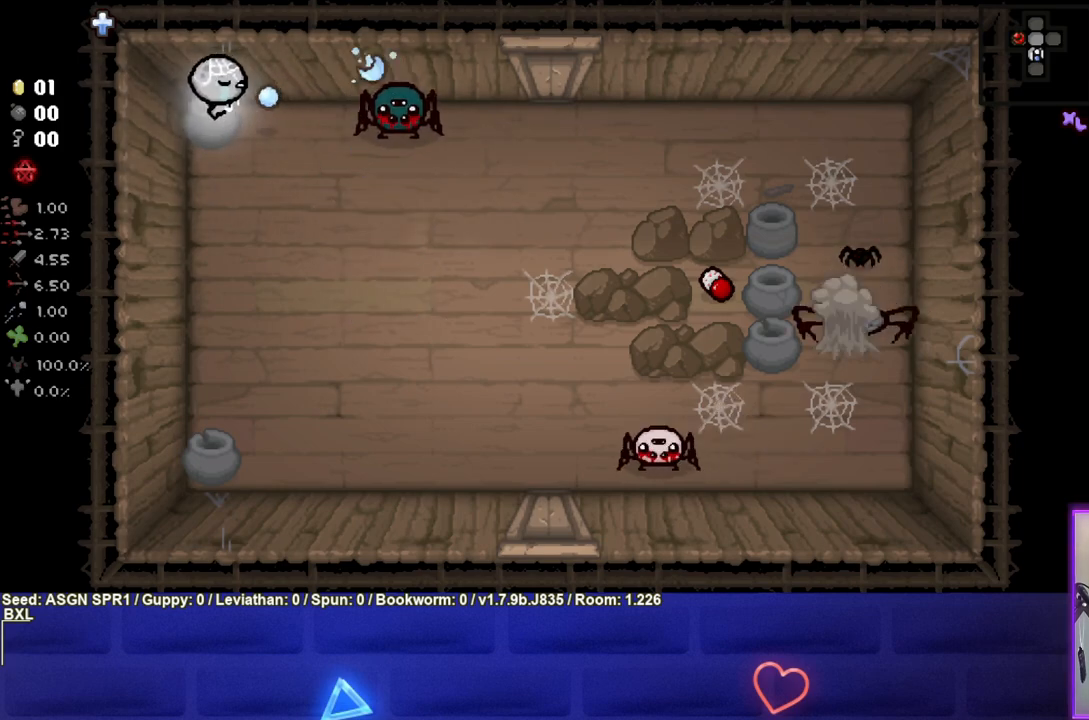
{"buttons": [], "left_stick": "down", "right_stick": "center", "events": [[33, "left_stick", "down-left"], [100, "CIRCLE", "up"], [283, "left_stick", "down"]]}
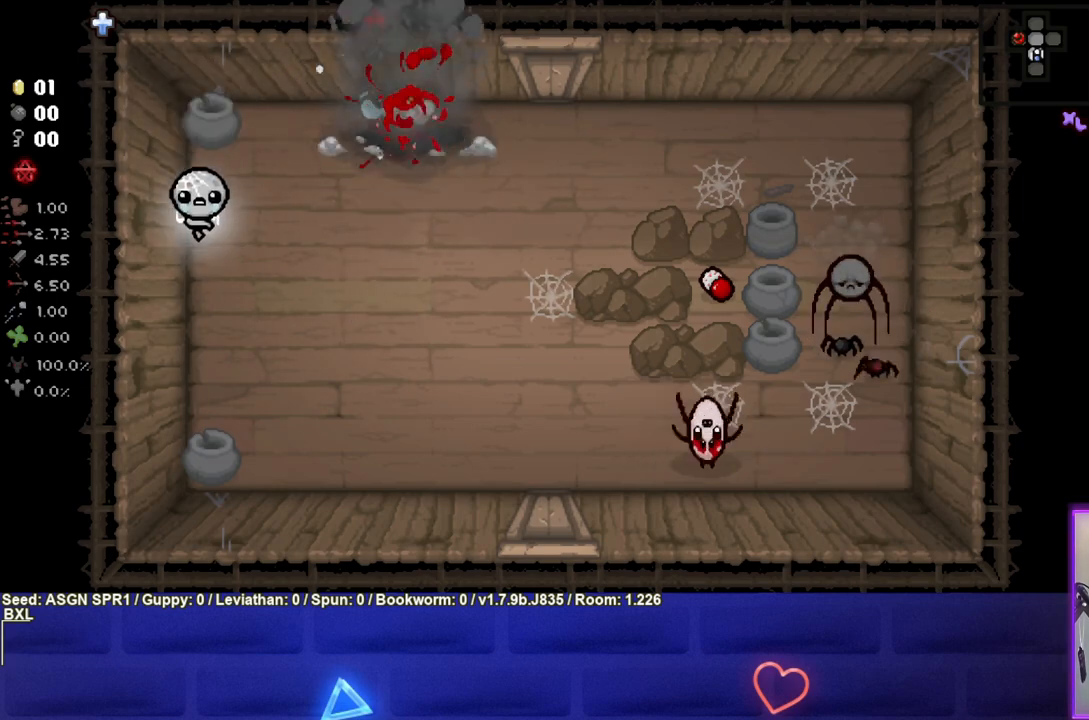
{"buttons": ["CIRCLE"], "left_stick": "down-right", "right_stick": "center", "events": [[200, "left_stick", "down-right"], [383, "CIRCLE", "down"]]}
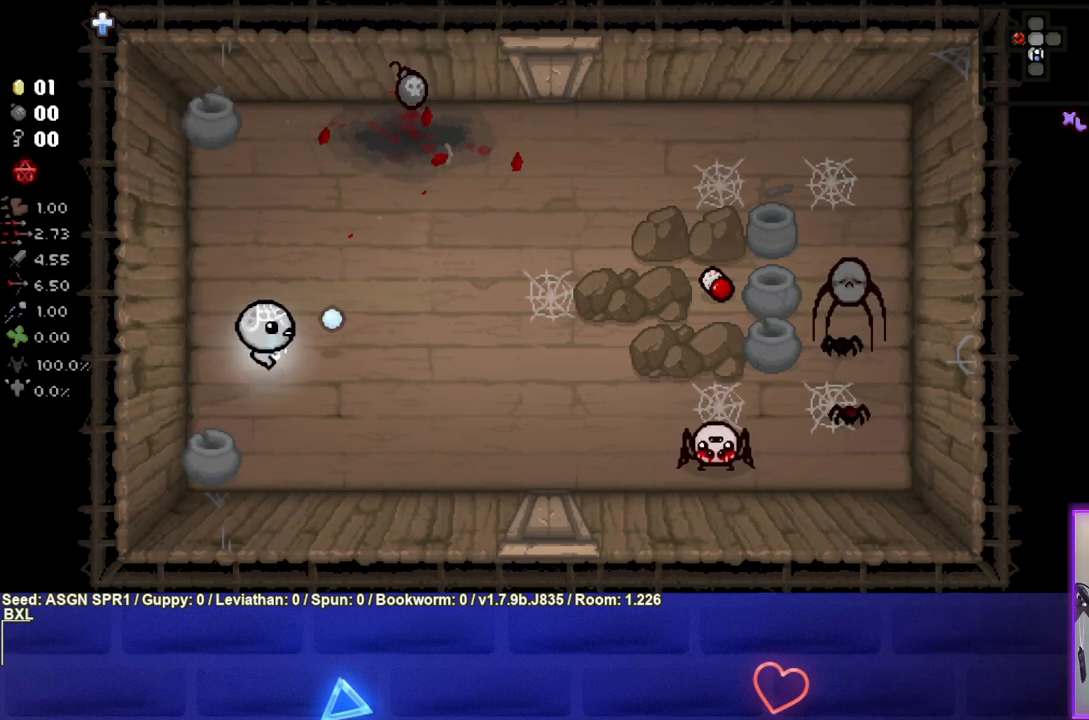
{"buttons": ["CIRCLE"], "left_stick": "left", "right_stick": "center", "events": [[283, "left_stick", "left"]]}
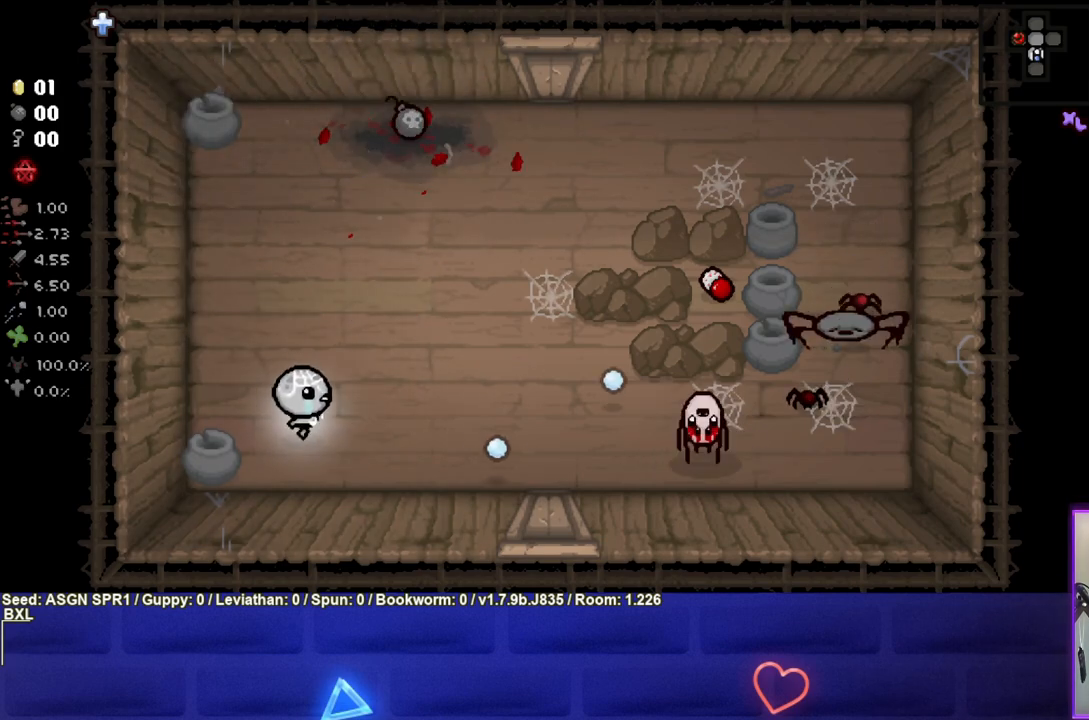
{"buttons": [], "left_stick": "down-right", "right_stick": "center", "events": [[283, "left_stick", "center"], [333, "CIRCLE", "up"], [350, "left_stick", "down-right"]]}
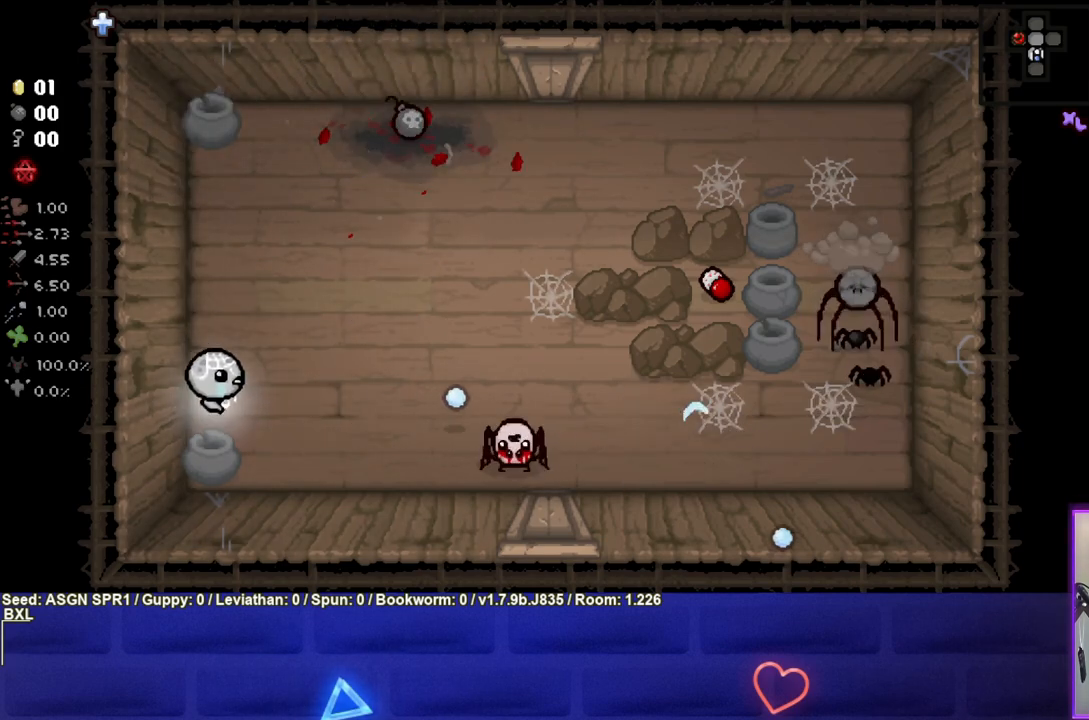
{"buttons": ["CIRCLE"], "left_stick": "center", "right_stick": "center", "events": [[100, "CIRCLE", "down"], [283, "left_stick", "center"]]}
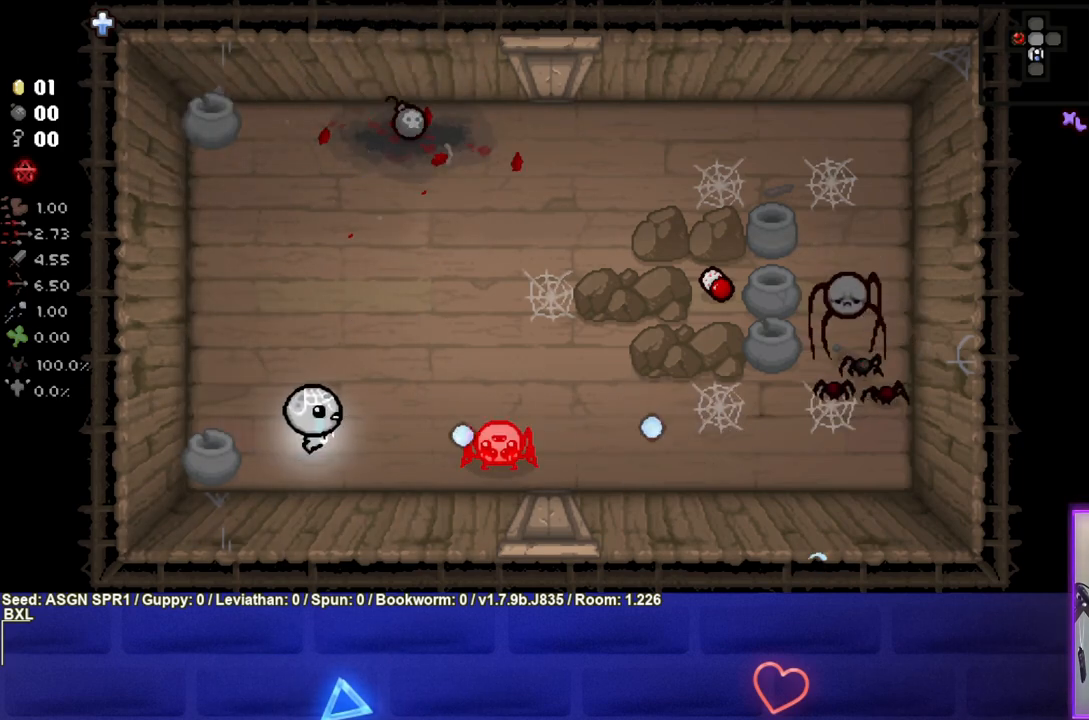
{"buttons": ["CIRCLE"], "left_stick": "up-left", "right_stick": "center", "events": [[150, "left_stick", "left"], [367, "left_stick", "up-left"]]}
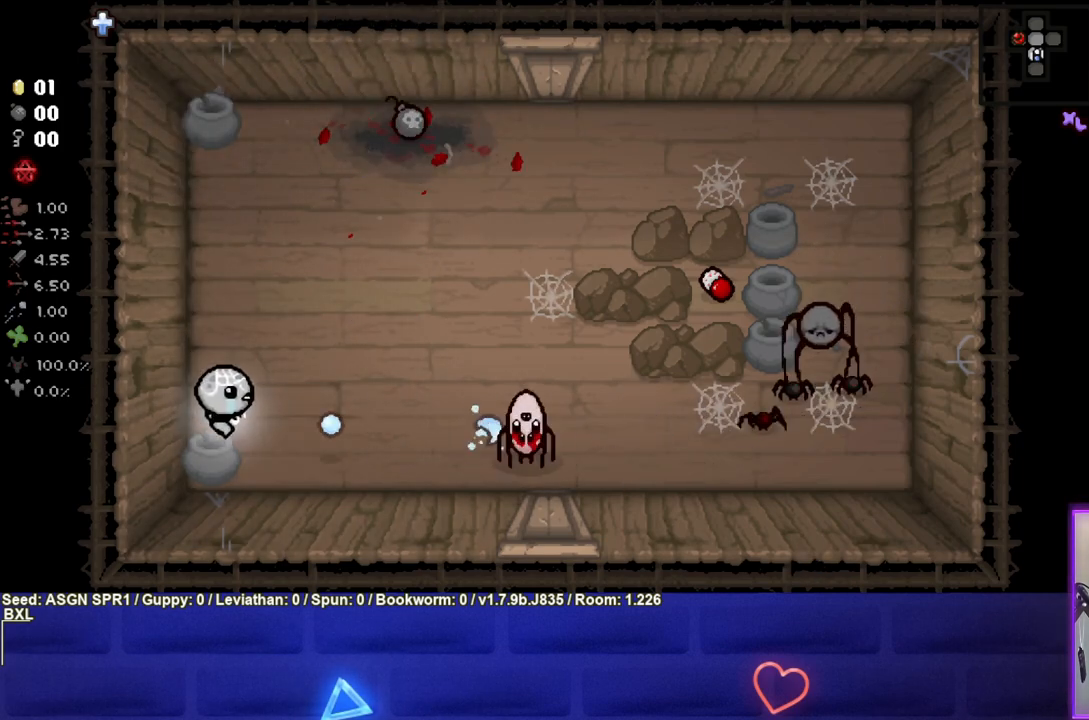
{"buttons": [], "left_stick": "right", "right_stick": "center", "events": [[83, "left_stick", "up"], [133, "CIRCLE", "up"], [333, "left_stick", "right"]]}
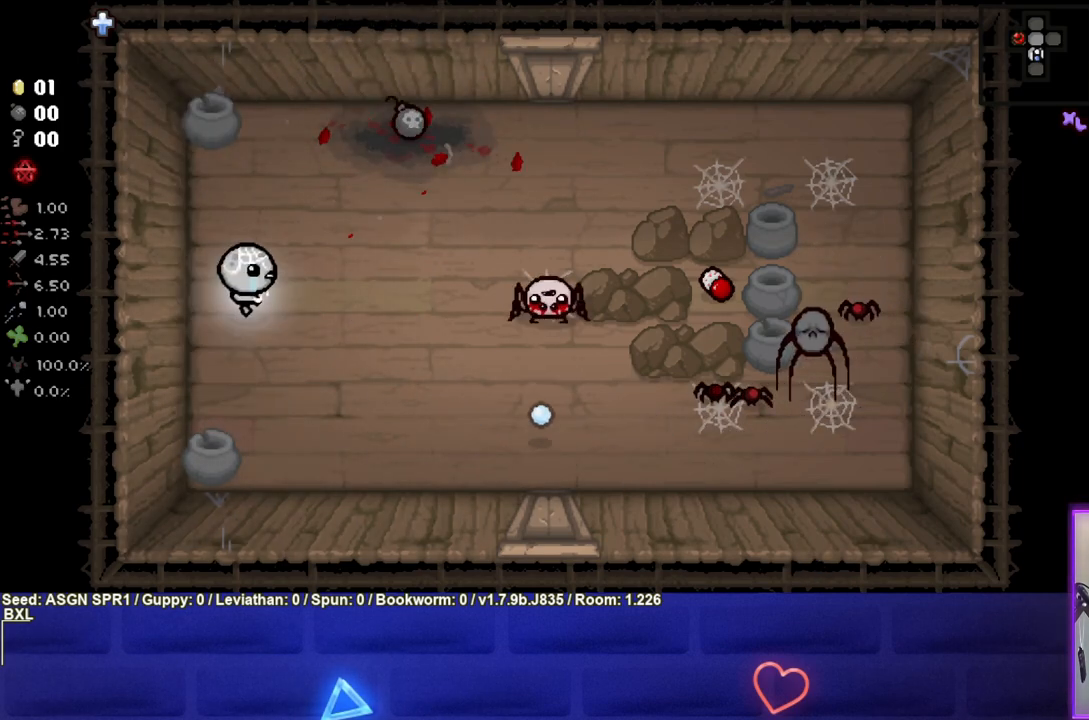
{"buttons": ["CIRCLE"], "left_stick": "left", "right_stick": "center", "events": [[83, "CIRCLE", "down"], [350, "left_stick", "center"], [400, "left_stick", "left"]]}
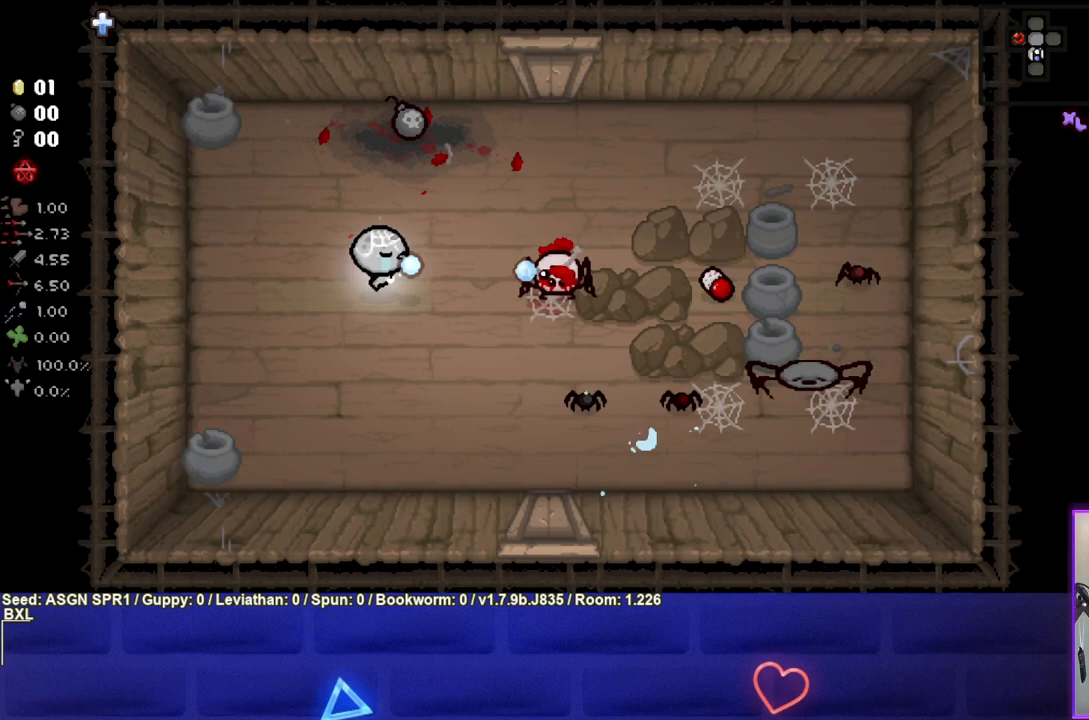
{"buttons": ["CIRCLE"], "left_stick": "left", "right_stick": "center", "events": []}
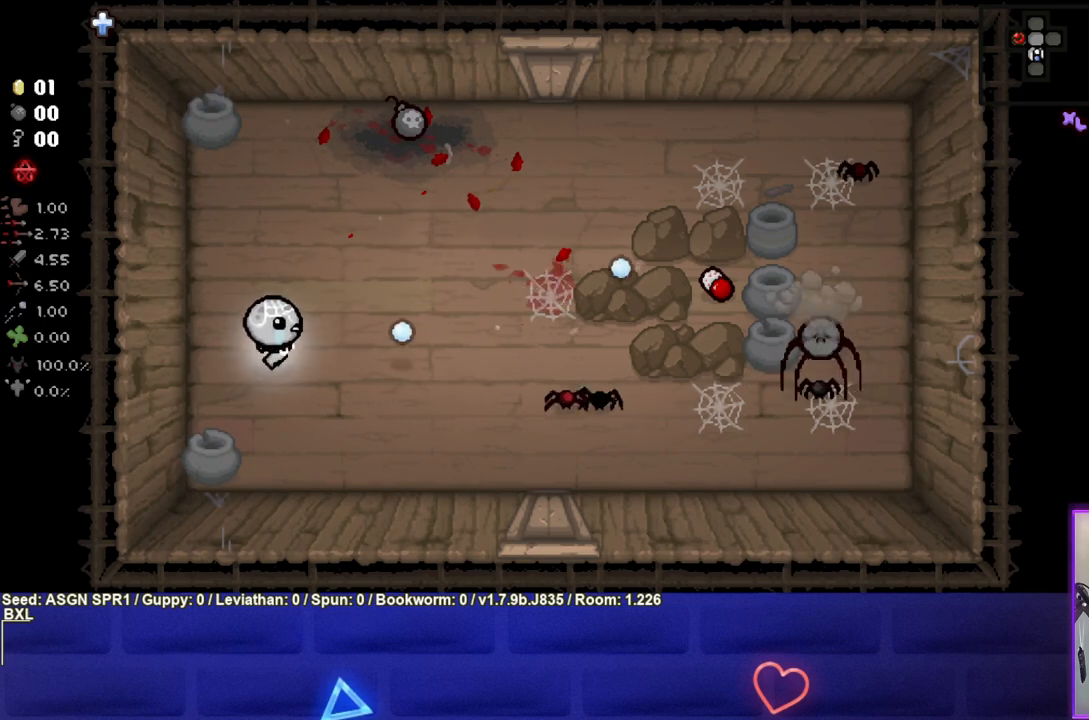
{"buttons": ["CIRCLE"], "left_stick": "center", "right_stick": "center", "events": [[33, "left_stick", "down-left"], [283, "left_stick", "down-right"], [483, "left_stick", "center"]]}
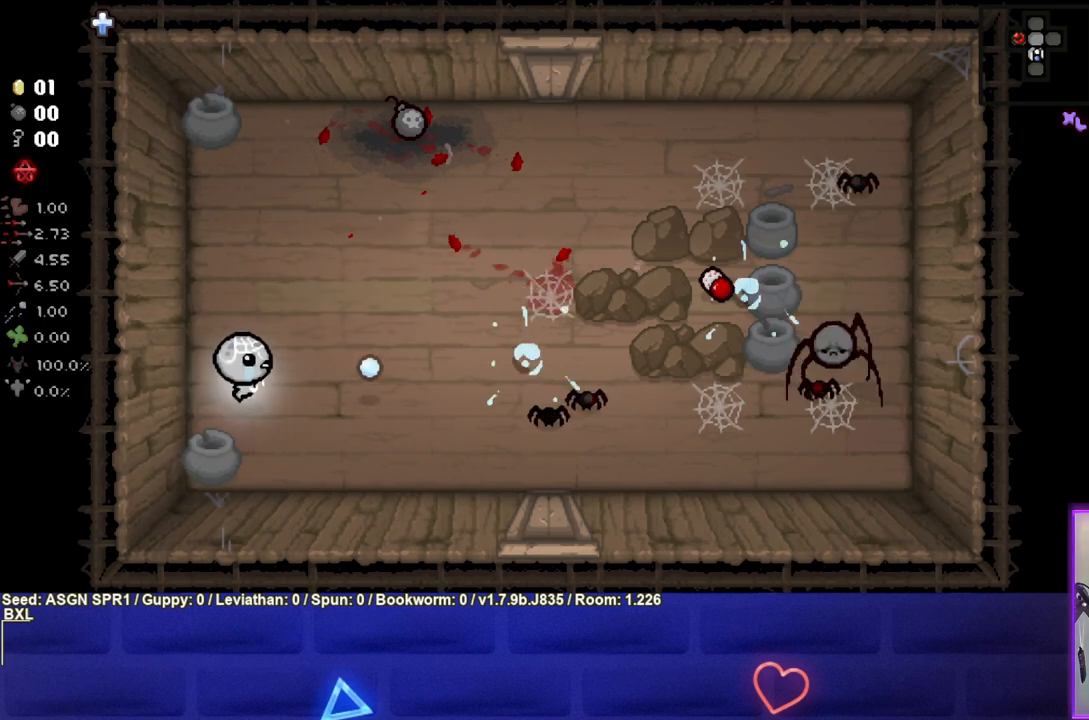
{"buttons": ["CIRCLE"], "left_stick": "up", "right_stick": "center", "events": [[17, "left_stick", "left"], [217, "left_stick", "center"], [383, "left_stick", "up"]]}
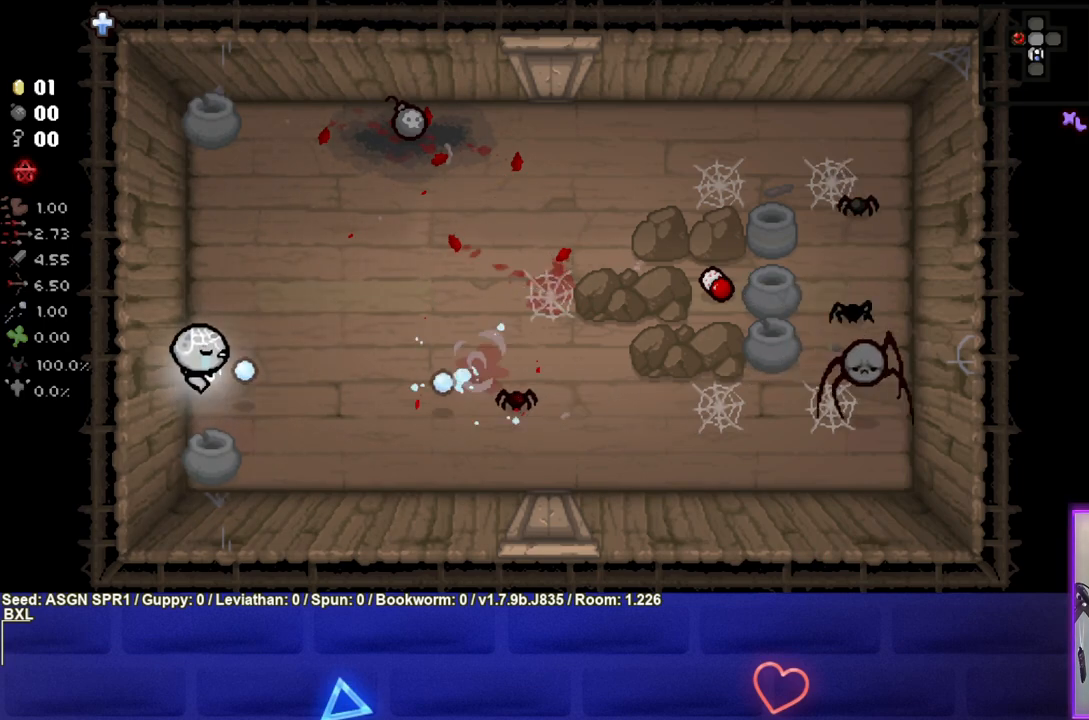
{"buttons": ["CIRCLE"], "left_stick": "down-left", "right_stick": "center", "events": [[217, "left_stick", "up-right"], [367, "left_stick", "center"], [433, "left_stick", "down-left"]]}